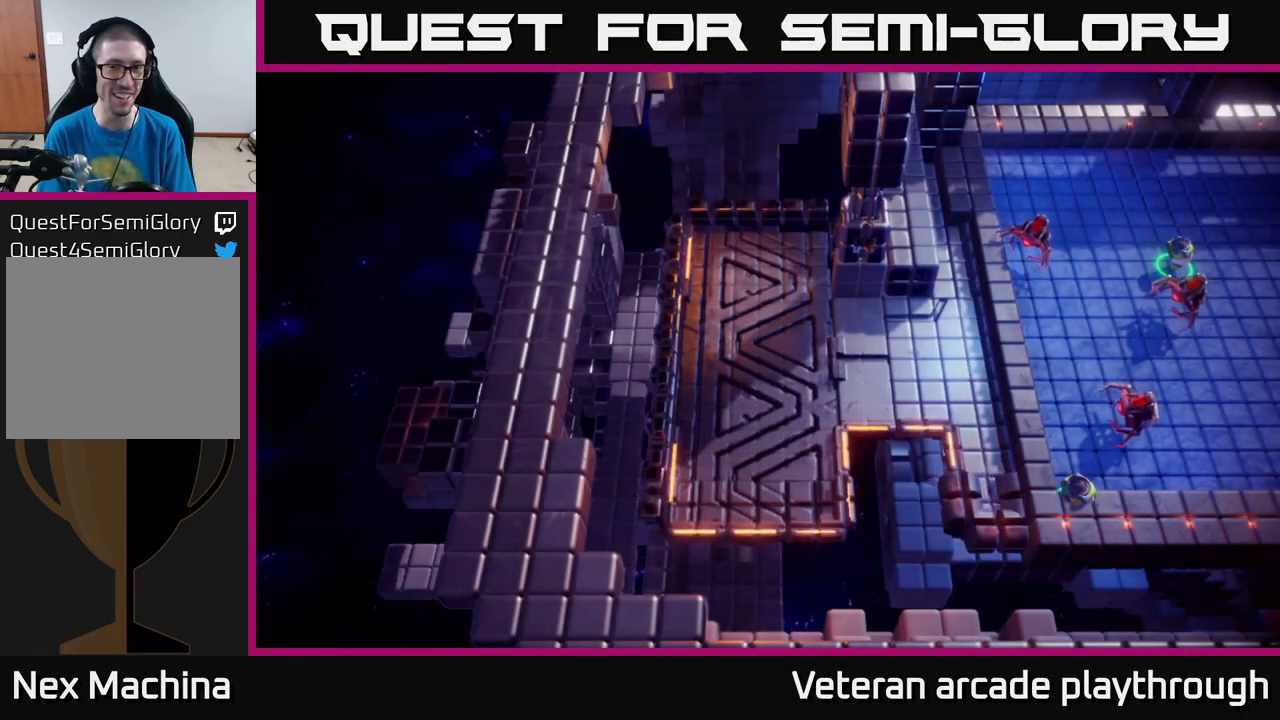
Gameplay with a controller (Xbox layout); each line is a JSON object with the inputs held at the frame after it. "events" lists button and stick changes between this image and that frame as [ms after this image, input, new state], when the widget could be followed in between.
{"buttons": [], "left_stick": "right", "right_stick": "right", "events": [[67, "left_stick", "right"], [67, "right_stick", "up-right"], [200, "left_stick", "center"], [350, "left_stick", "right"], [350, "right_stick", "center"], [500, "right_stick", "right"]]}
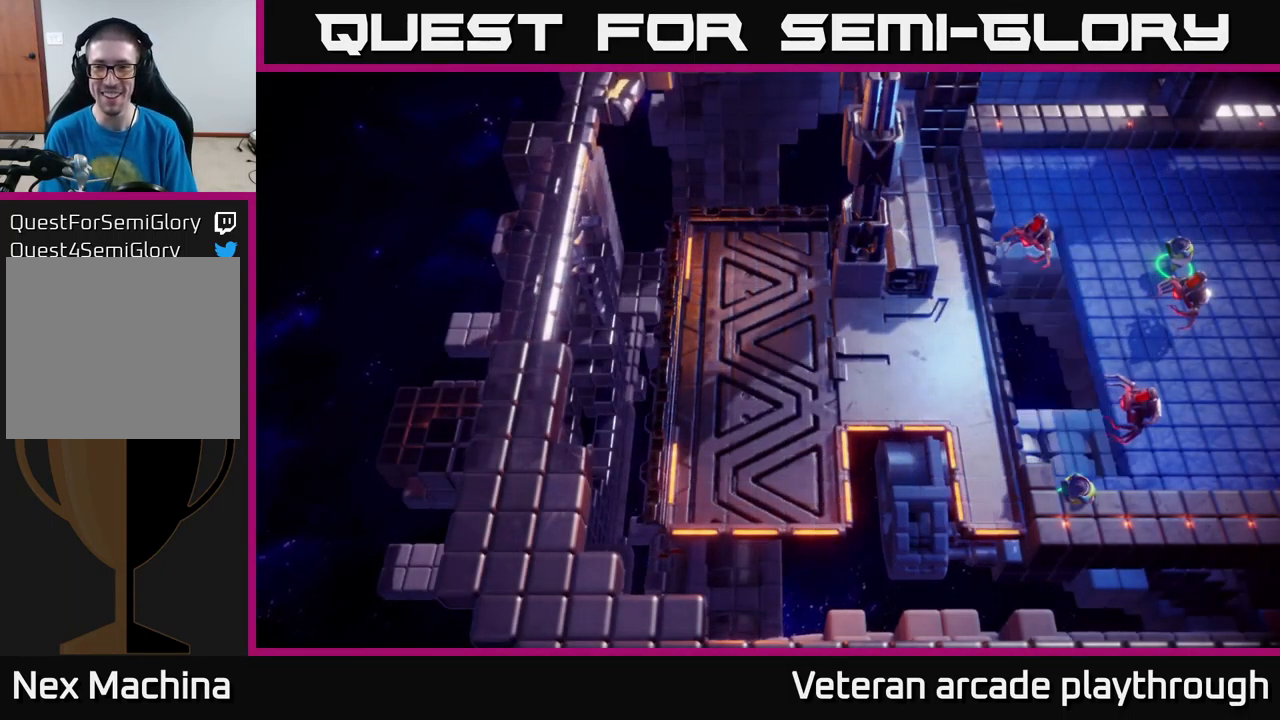
{"buttons": [], "left_stick": "right", "right_stick": "up-right", "events": [[184, "left_stick", "up-right"], [334, "left_stick", "right"], [450, "right_stick", "up-right"]]}
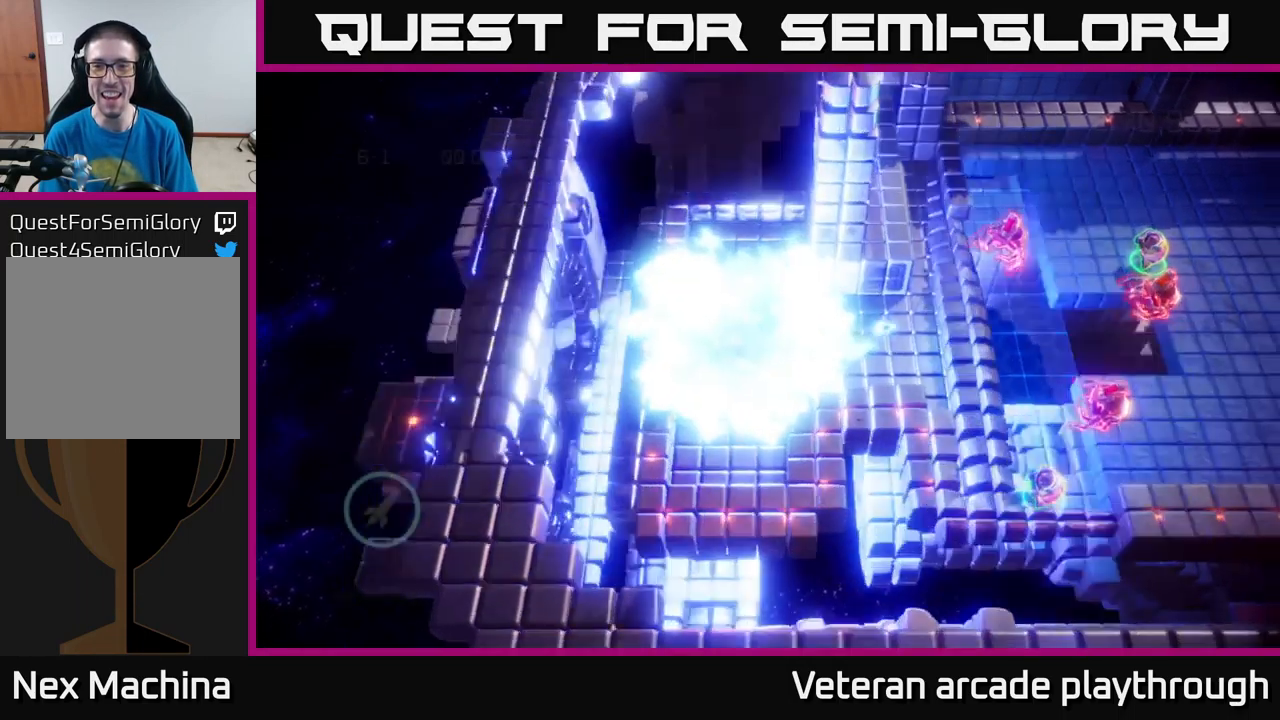
{"buttons": [], "left_stick": "down", "right_stick": "up-right", "events": [[184, "left_stick", "up-right"], [484, "left_stick", "down"]]}
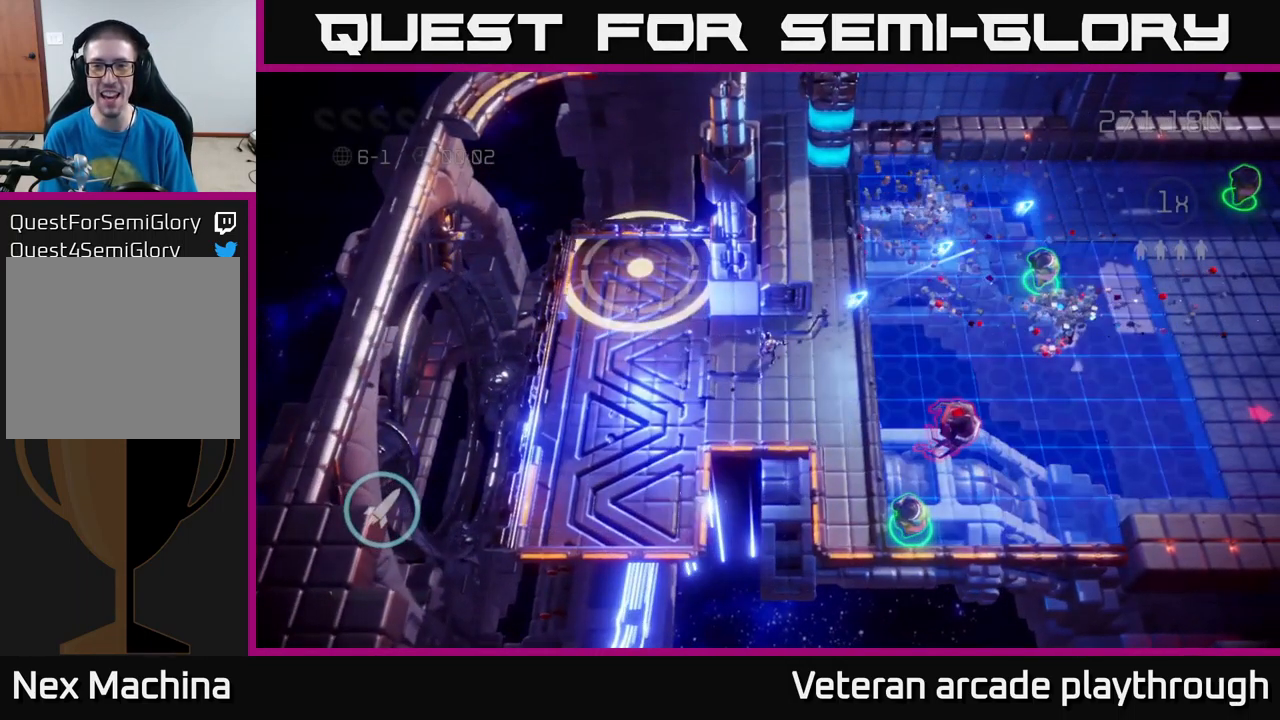
{"buttons": [], "left_stick": "right", "right_stick": "up-right", "events": [[17, "right_stick", "right"], [117, "left_stick", "right"], [267, "left_stick", "down-left"], [450, "left_stick", "right"], [484, "right_stick", "up-right"]]}
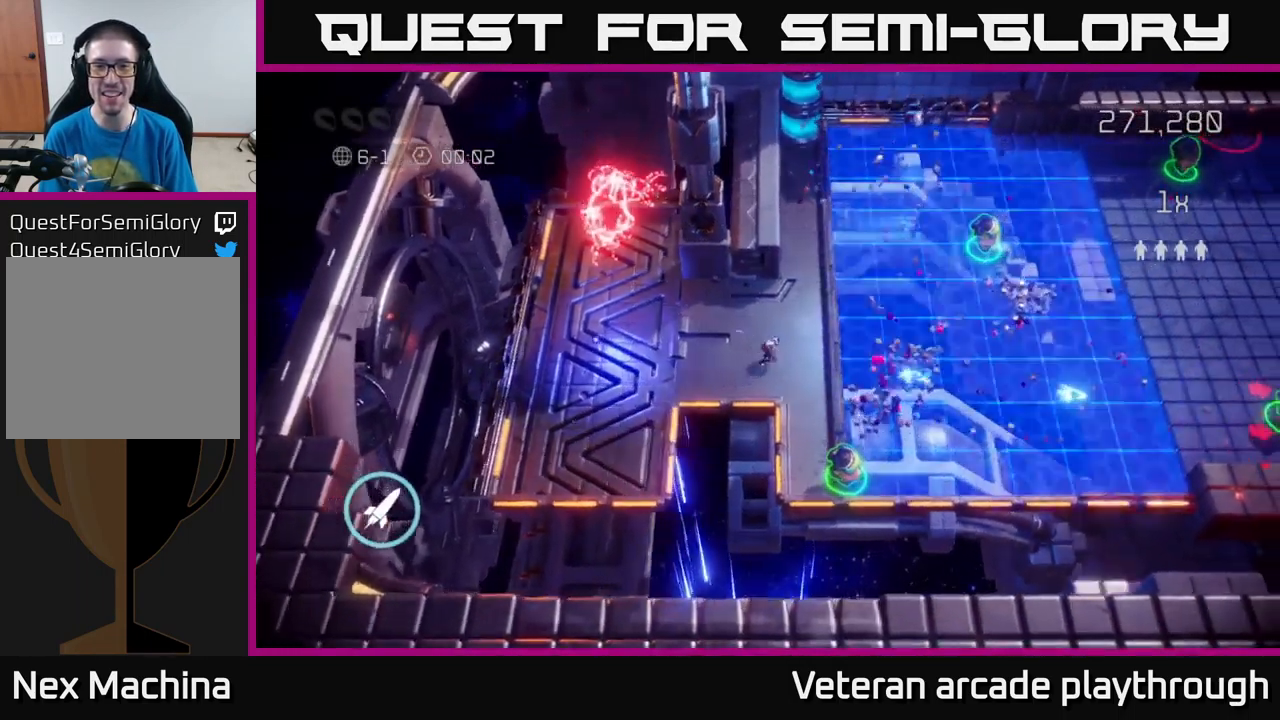
{"buttons": [], "left_stick": "down", "right_stick": "up-left", "events": [[250, "left_stick", "down"], [484, "right_stick", "up-left"]]}
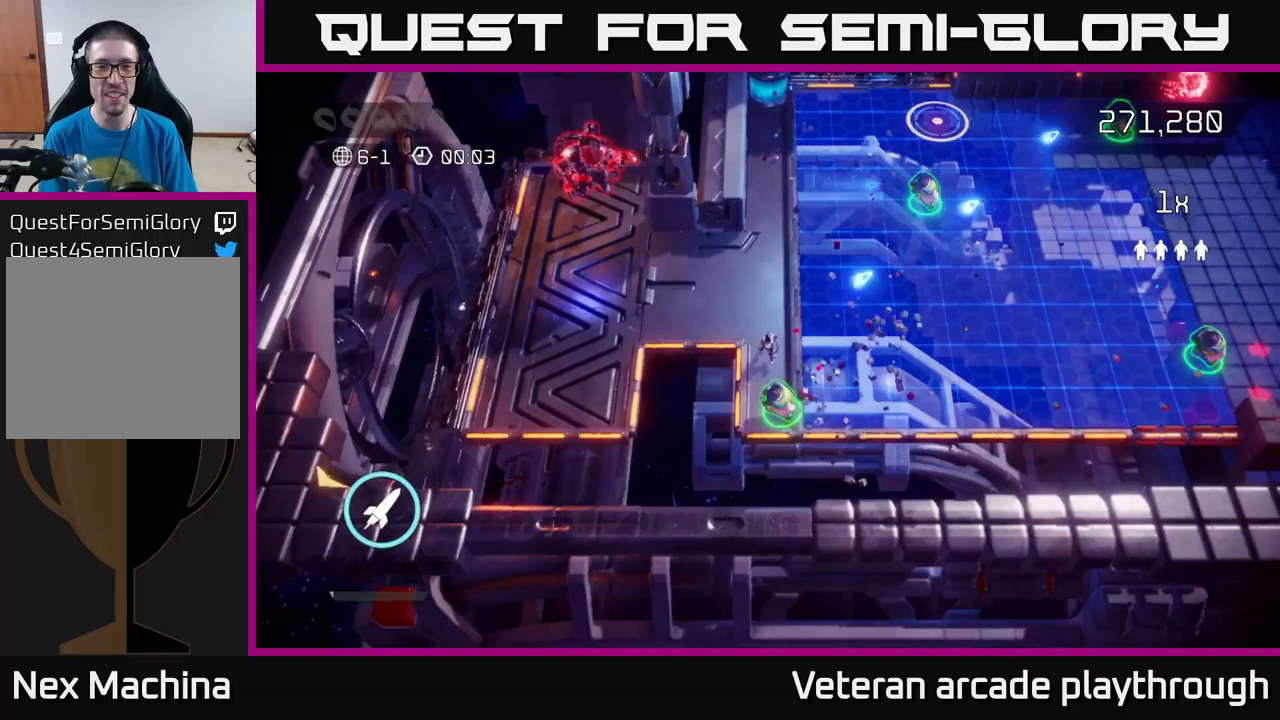
{"buttons": [], "left_stick": "up-left", "right_stick": "up-left", "events": [[50, "left_stick", "right"], [166, "left_stick", "up"], [216, "left_stick", "up-left"]]}
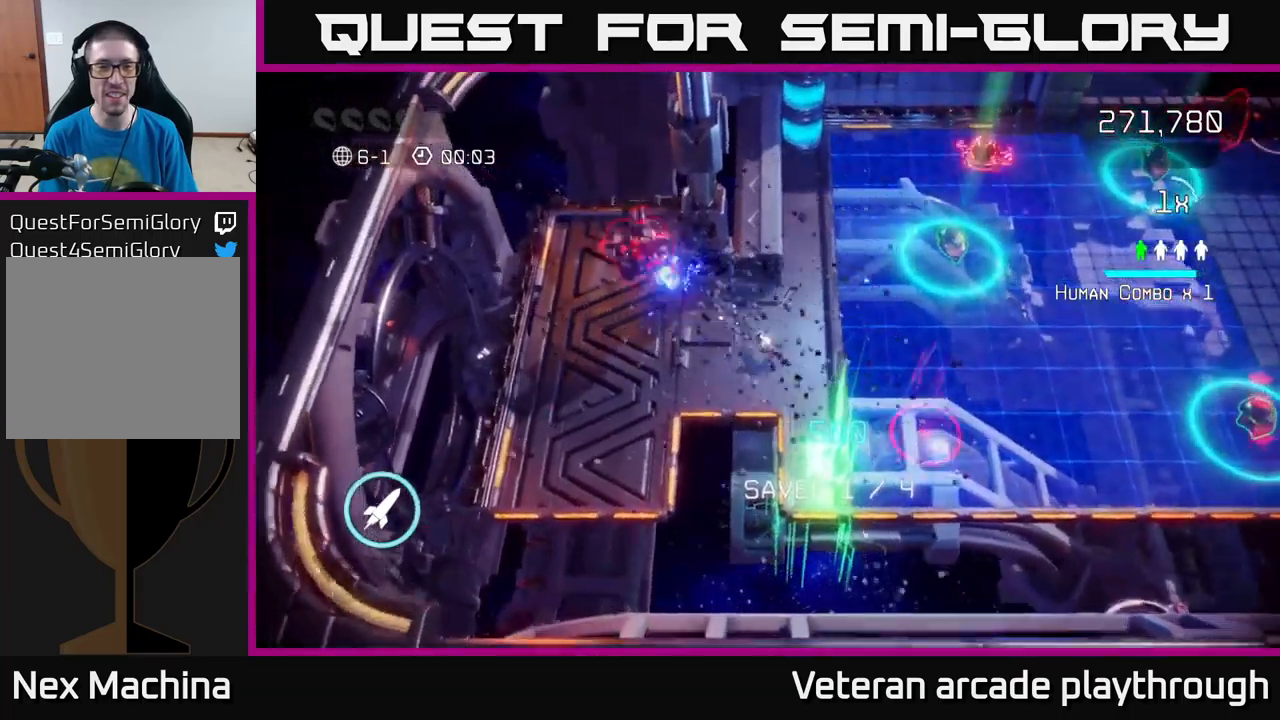
{"buttons": [], "left_stick": "down-right", "right_stick": "up-left", "events": [[116, "left_stick", "center"], [383, "left_stick", "down-right"]]}
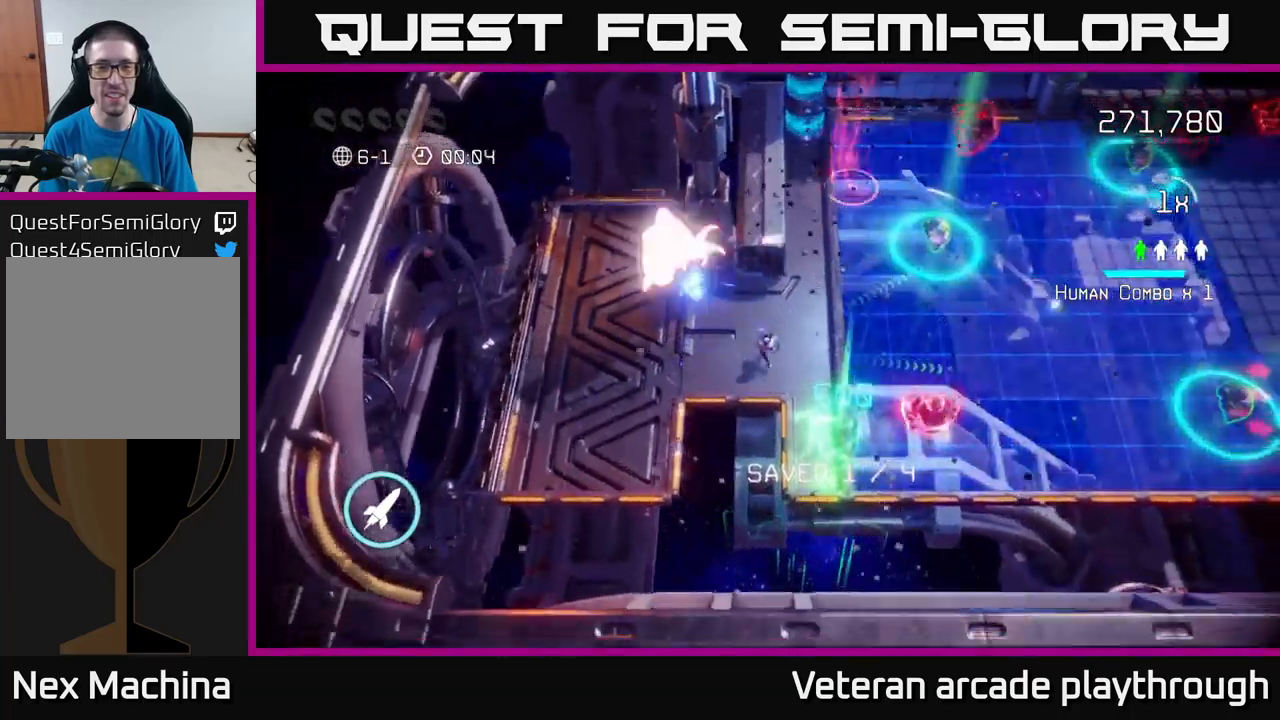
{"buttons": [], "left_stick": "up-right", "right_stick": "up-left", "events": [[133, "left_stick", "center"], [383, "left_stick", "up-right"]]}
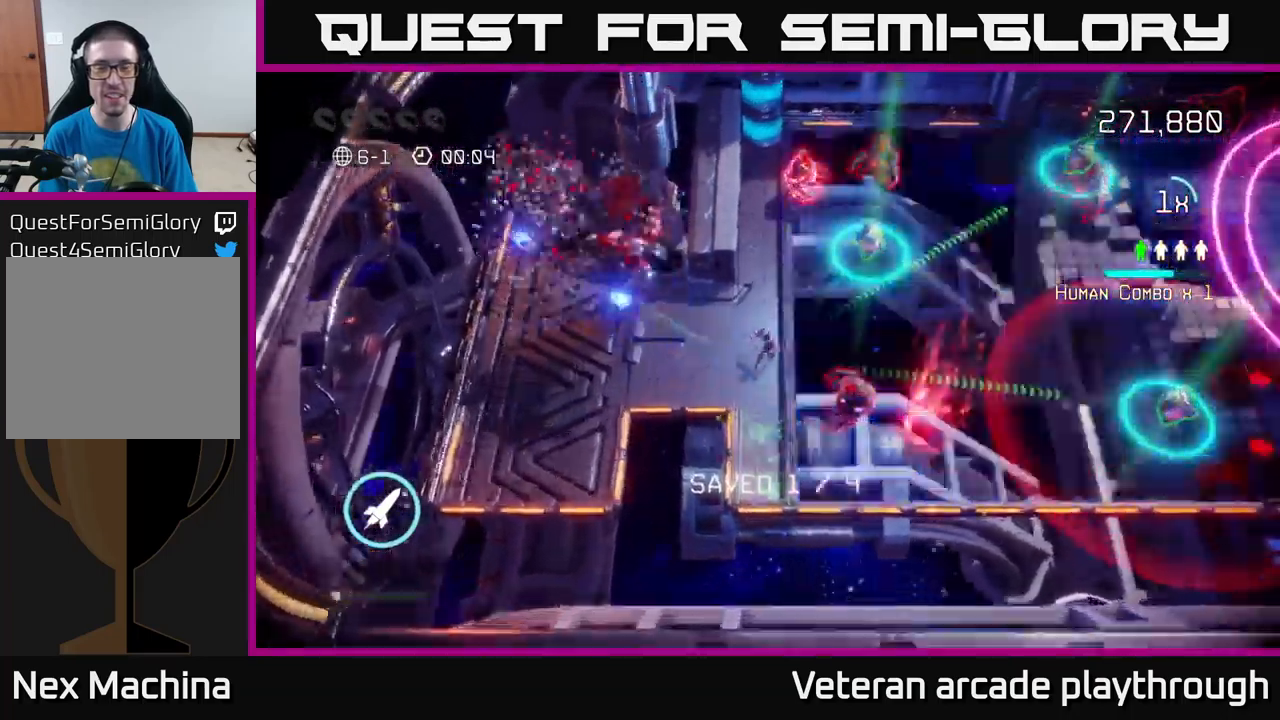
{"buttons": [], "left_stick": "left", "right_stick": "down", "events": [[133, "right_stick", "down-right"], [283, "right_stick", "down"], [383, "left_stick", "up-left"], [466, "left_stick", "left"]]}
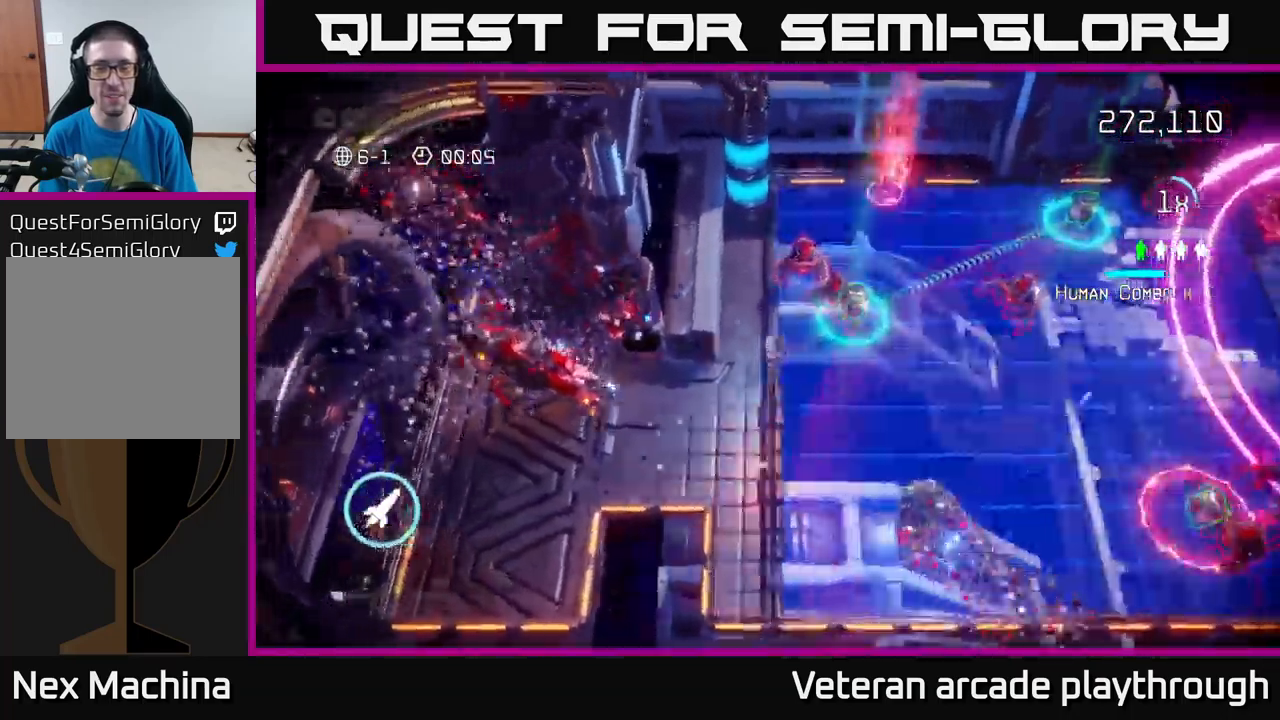
{"buttons": [], "left_stick": "right", "right_stick": "up-right", "events": [[33, "left_stick", "down-left"], [83, "right_stick", "right"], [216, "right_stick", "up-right"], [383, "left_stick", "down-right"], [500, "left_stick", "right"]]}
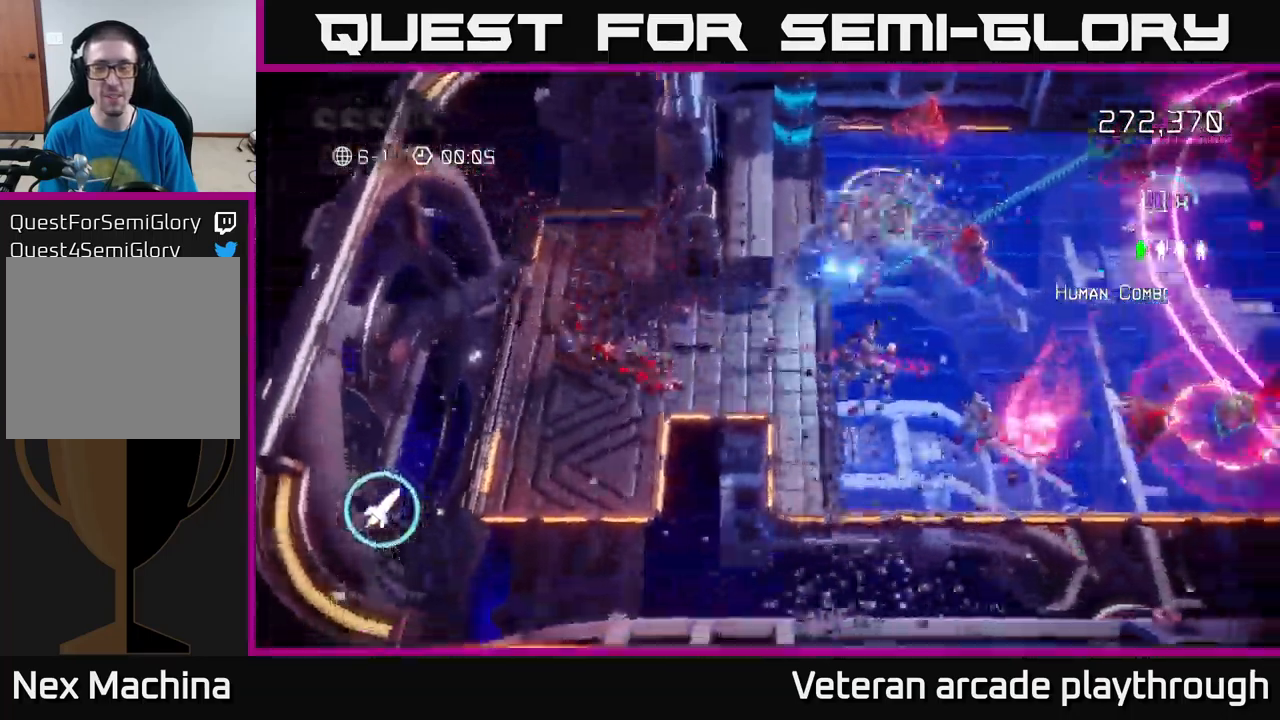
{"buttons": [], "left_stick": "down-right", "right_stick": "right", "events": [[133, "left_stick", "up-right"], [183, "right_stick", "right"], [300, "left_stick", "down-right"]]}
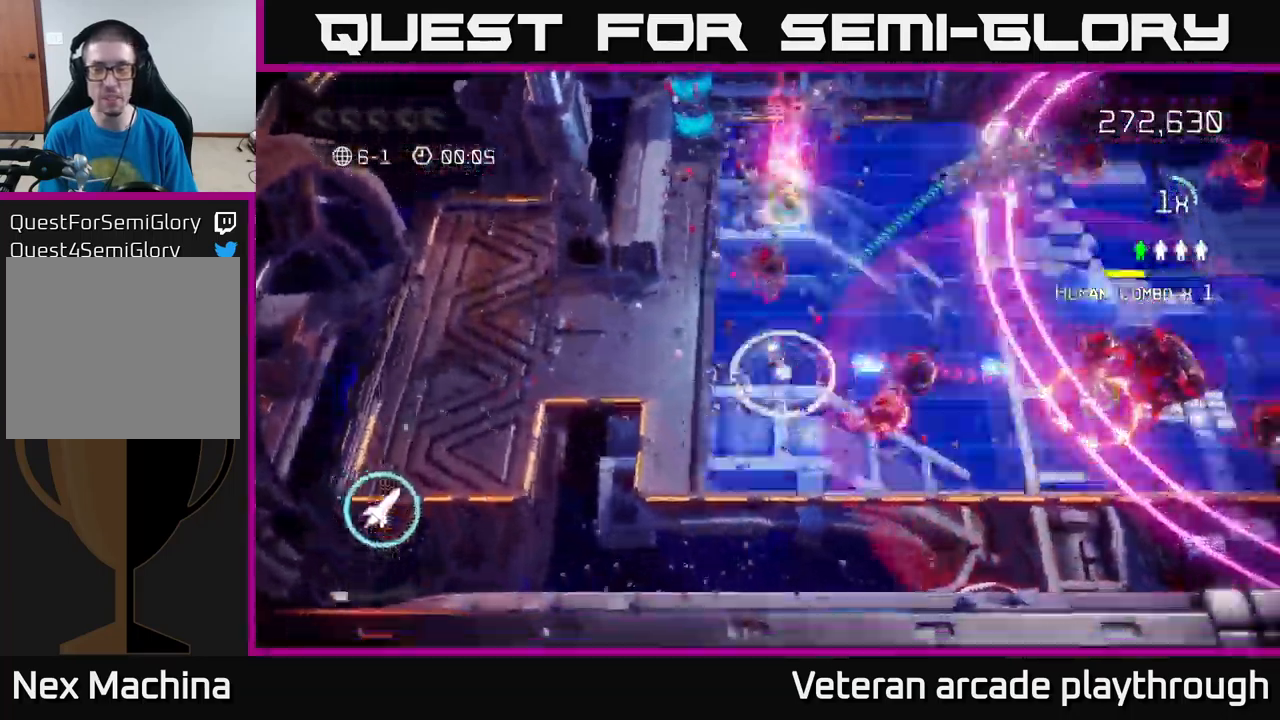
{"buttons": [], "left_stick": "right", "right_stick": "right", "events": [[200, "L2", "down"], [233, "left_stick", "right"], [433, "L2", "up"]]}
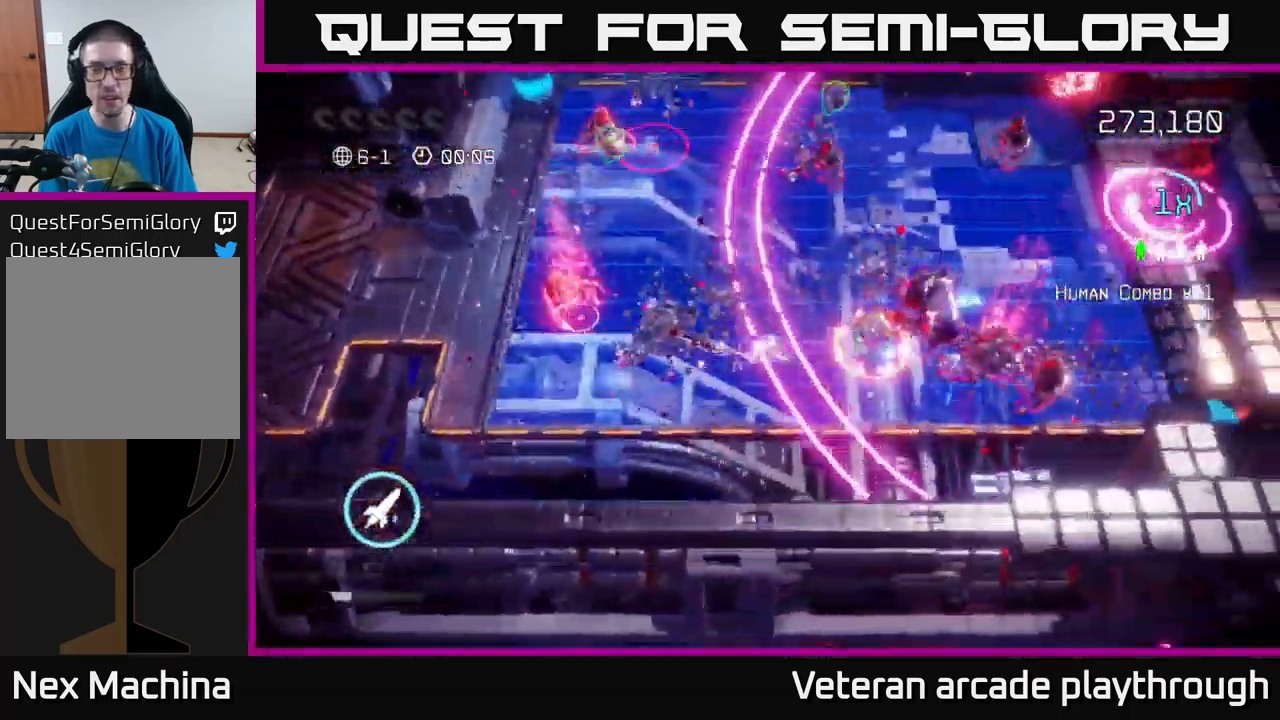
{"buttons": [], "left_stick": "right", "right_stick": "up-right", "events": [[33, "left_stick", "down-right"], [133, "left_stick", "down"], [183, "right_stick", "up-right"], [366, "left_stick", "right"]]}
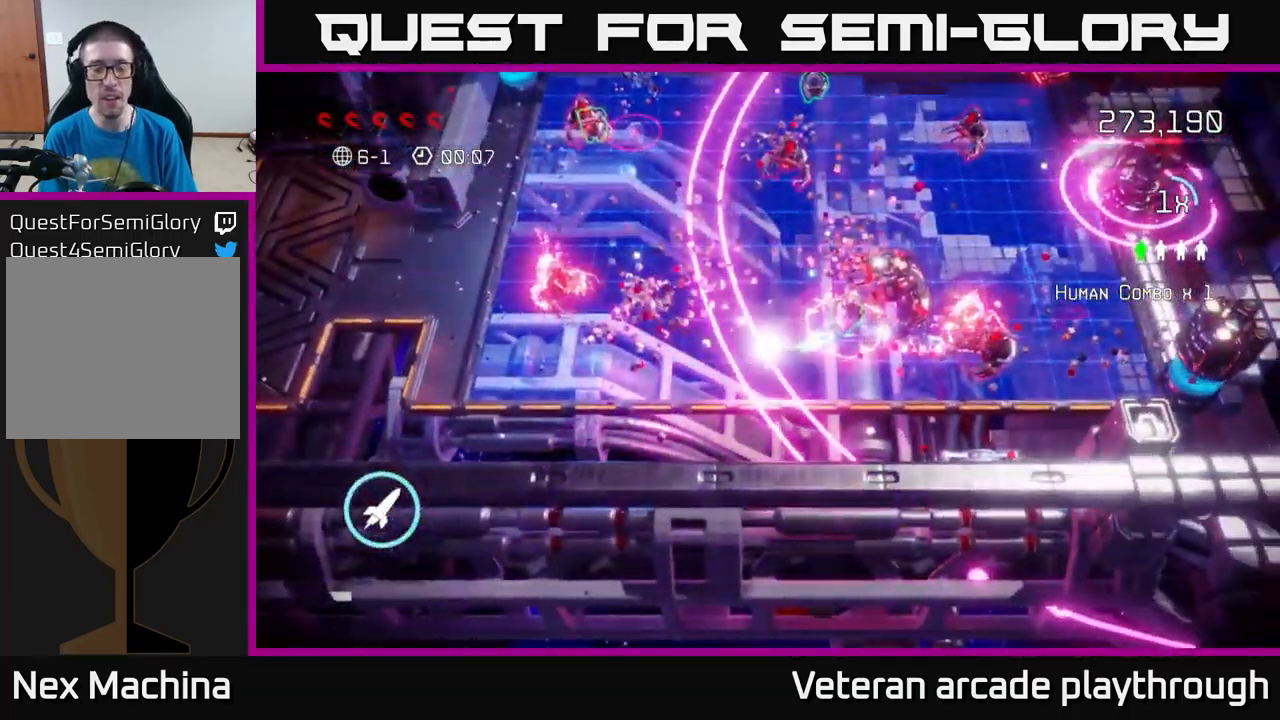
{"buttons": [], "left_stick": "center", "right_stick": "center", "events": [[116, "right_stick", "center"], [150, "left_stick", "center"]]}
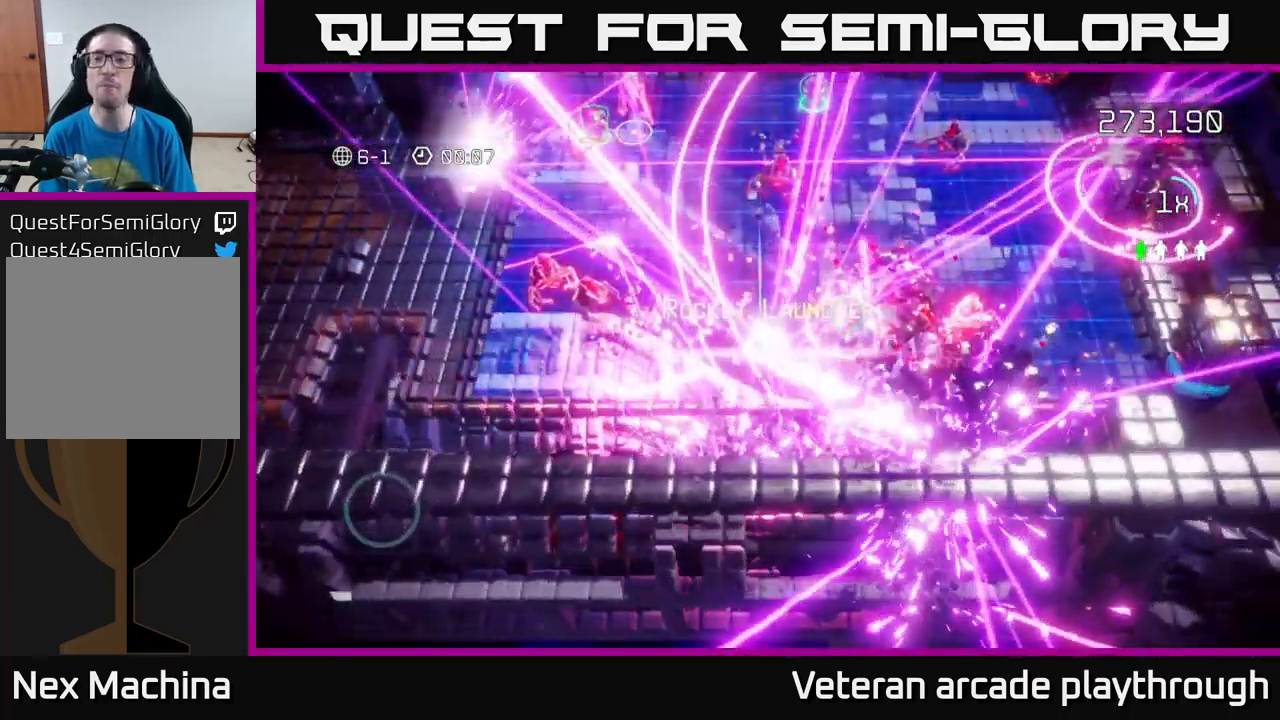
{"buttons": [], "left_stick": "center", "right_stick": "center", "events": []}
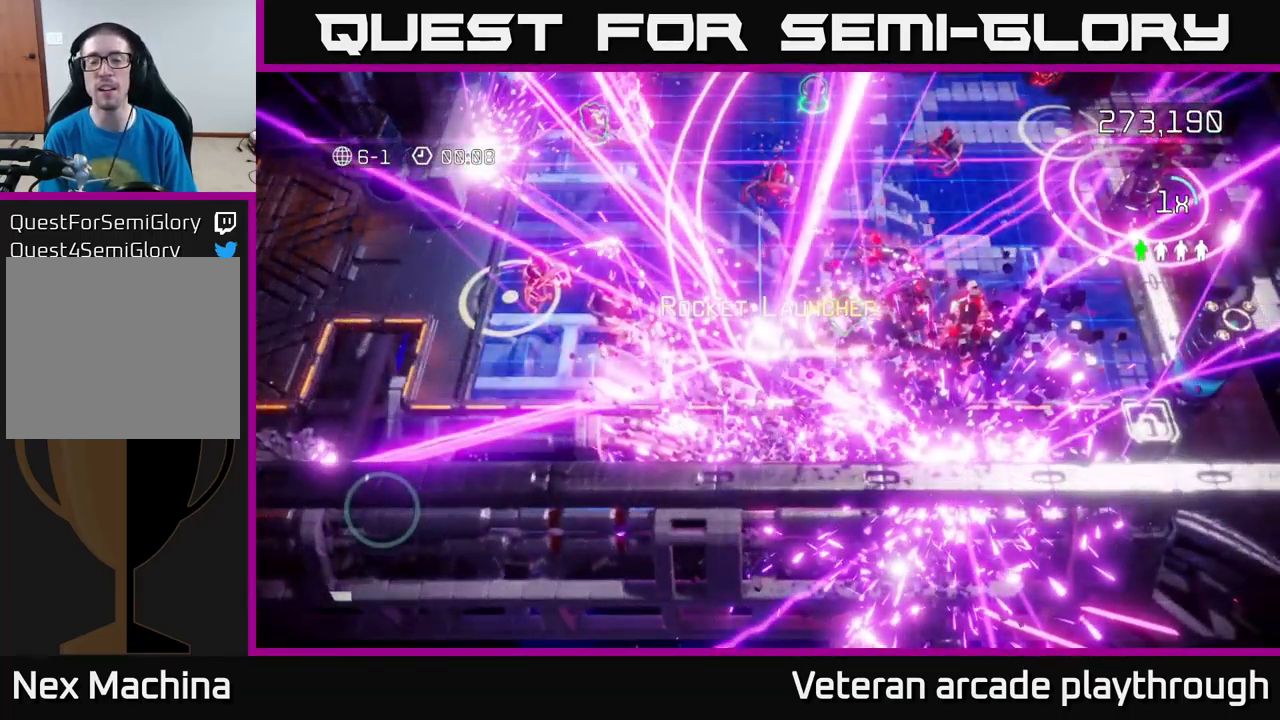
{"buttons": [], "left_stick": "right", "right_stick": "up-right", "events": [[416, "left_stick", "right"], [466, "right_stick", "up-right"]]}
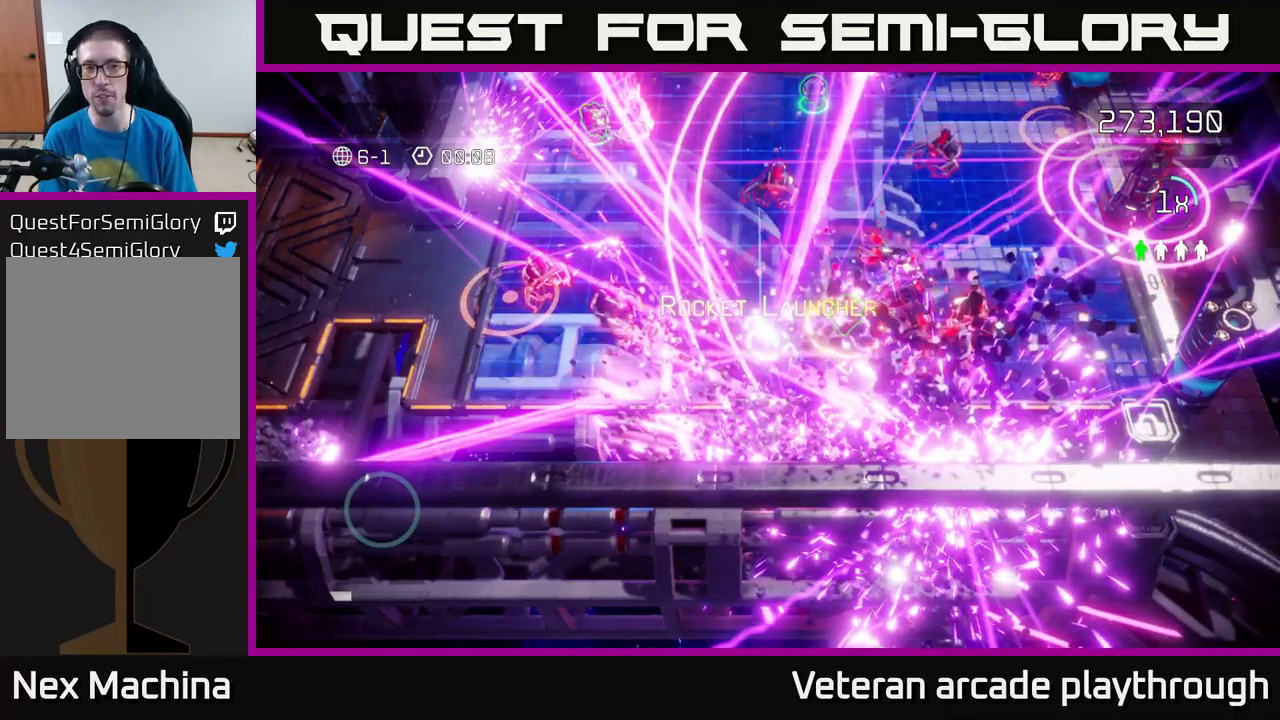
{"buttons": [], "left_stick": "center", "right_stick": "center", "events": [[200, "right_stick", "center"], [283, "left_stick", "up-right"], [383, "left_stick", "center"]]}
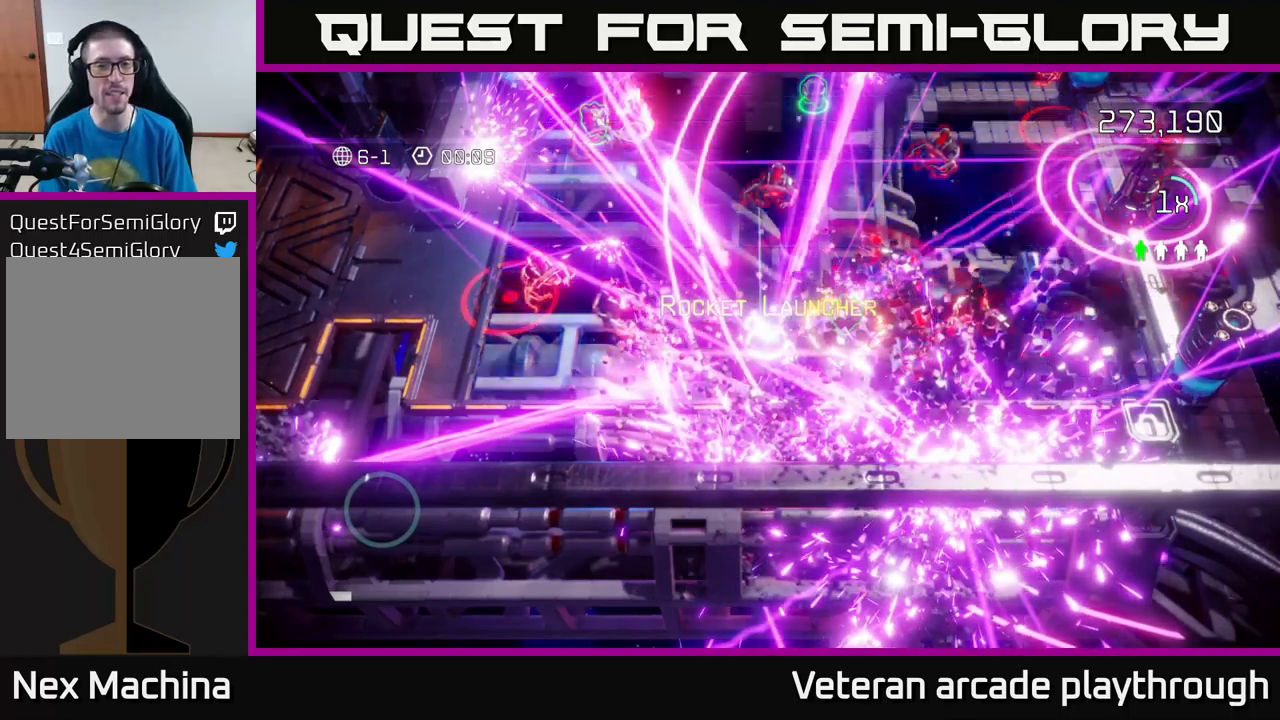
{"buttons": [], "left_stick": "center", "right_stick": "center", "events": []}
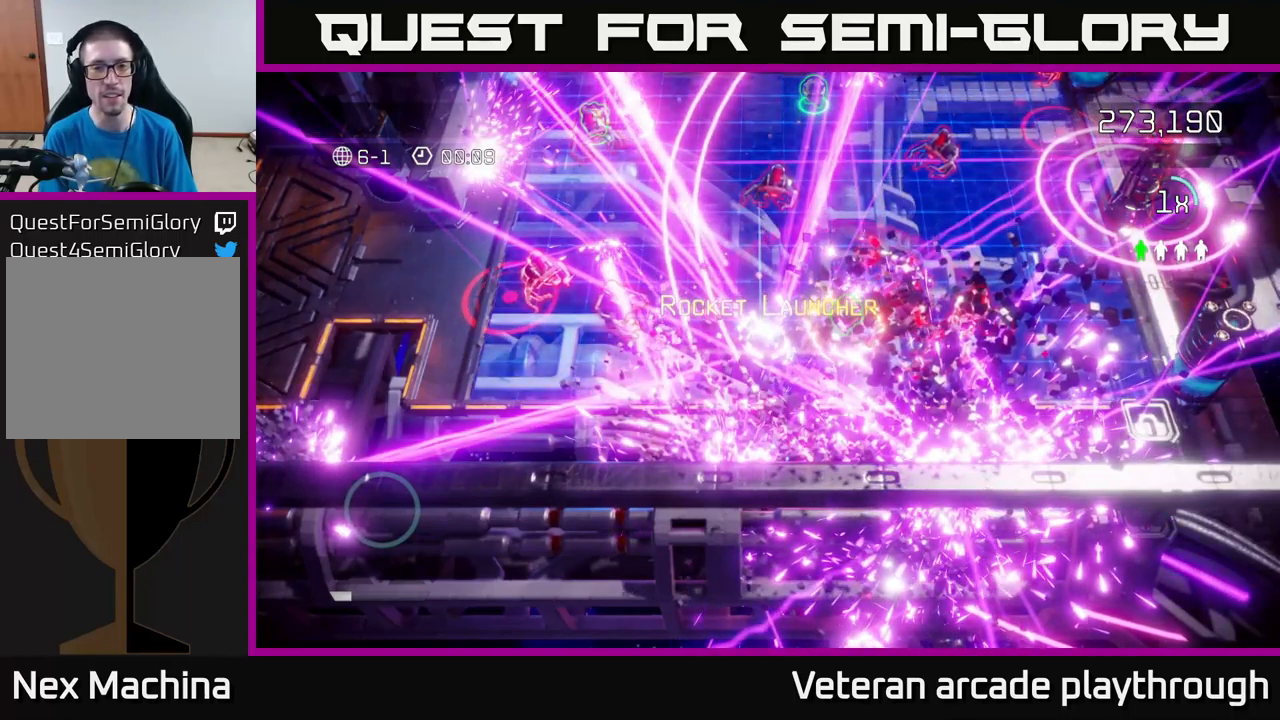
{"buttons": [], "left_stick": "center", "right_stick": "center", "events": []}
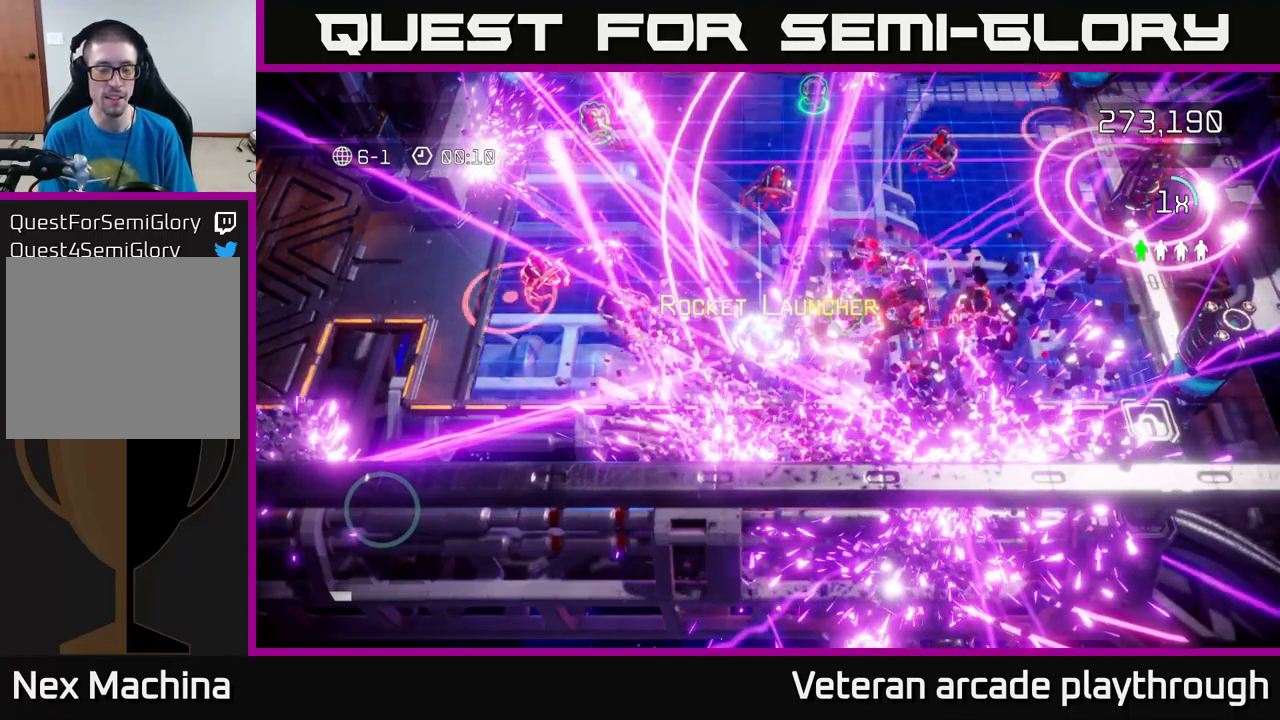
{"buttons": [], "left_stick": "center", "right_stick": "center", "events": []}
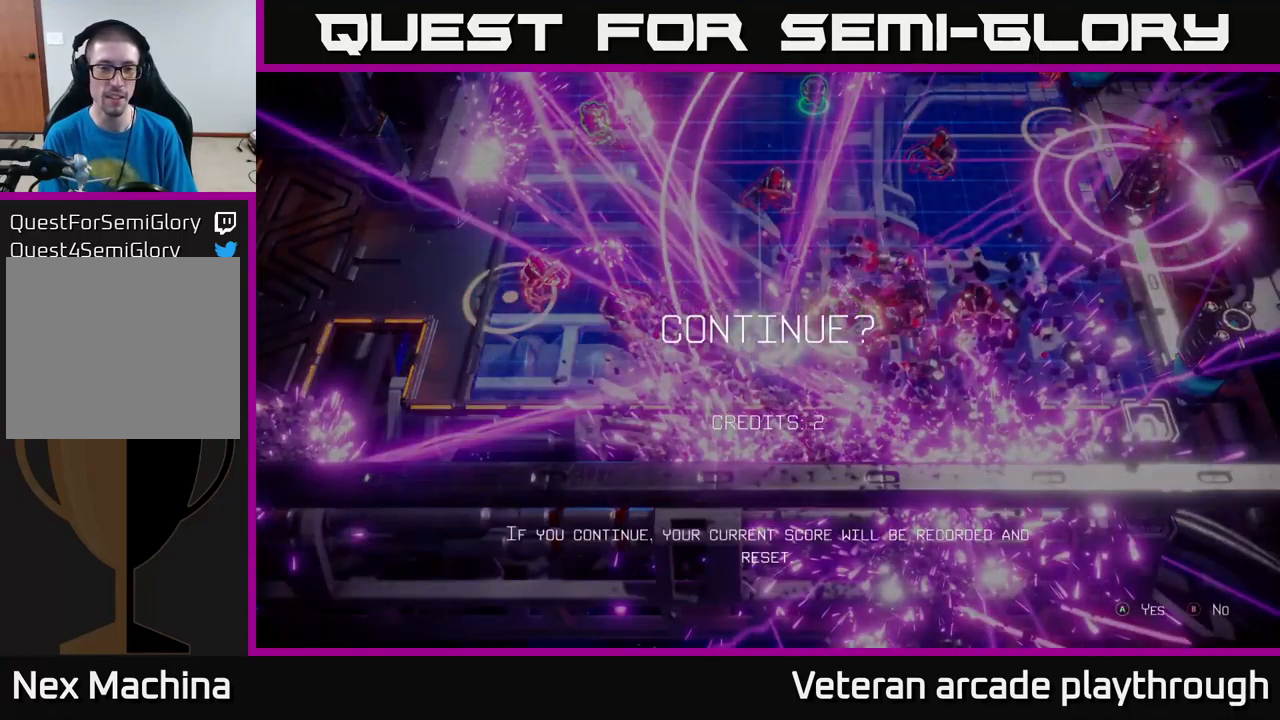
{"buttons": [], "left_stick": "center", "right_stick": "center", "events": [[350, "A", "down"], [417, "A", "up"]]}
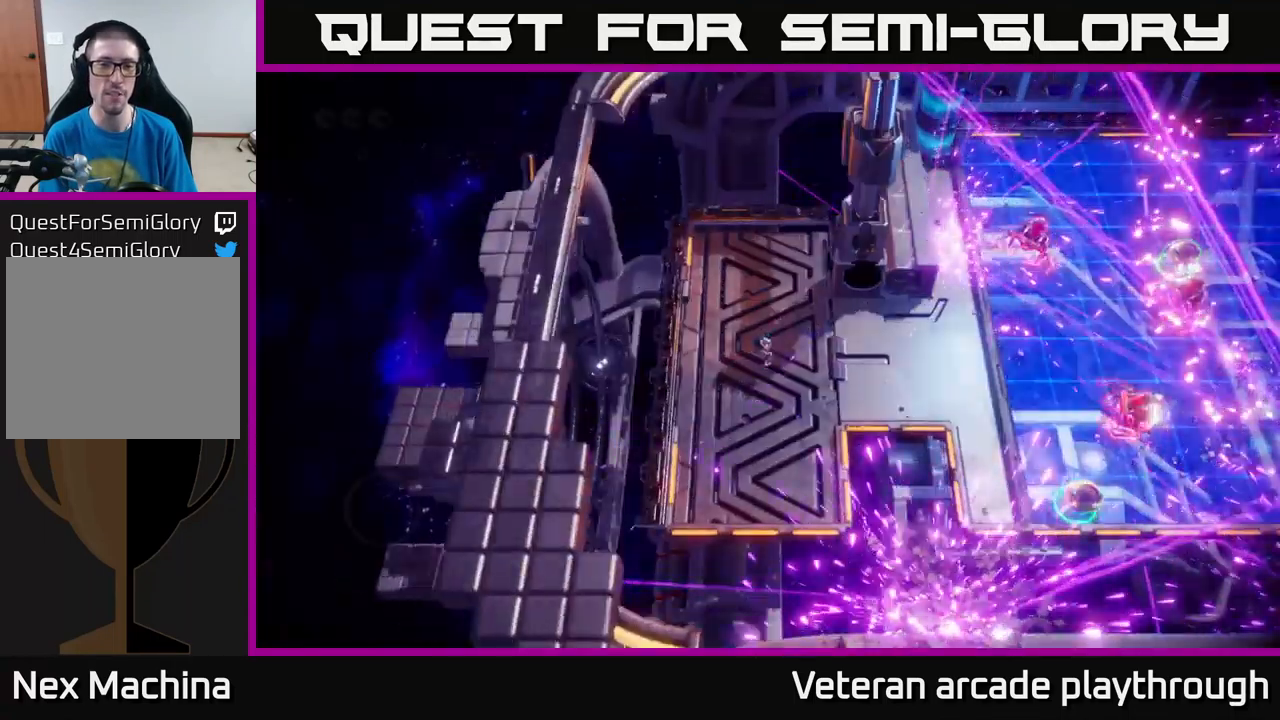
{"buttons": [], "left_stick": "right", "right_stick": "up-right", "events": [[67, "left_stick", "right"], [117, "right_stick", "right"], [500, "right_stick", "up-right"]]}
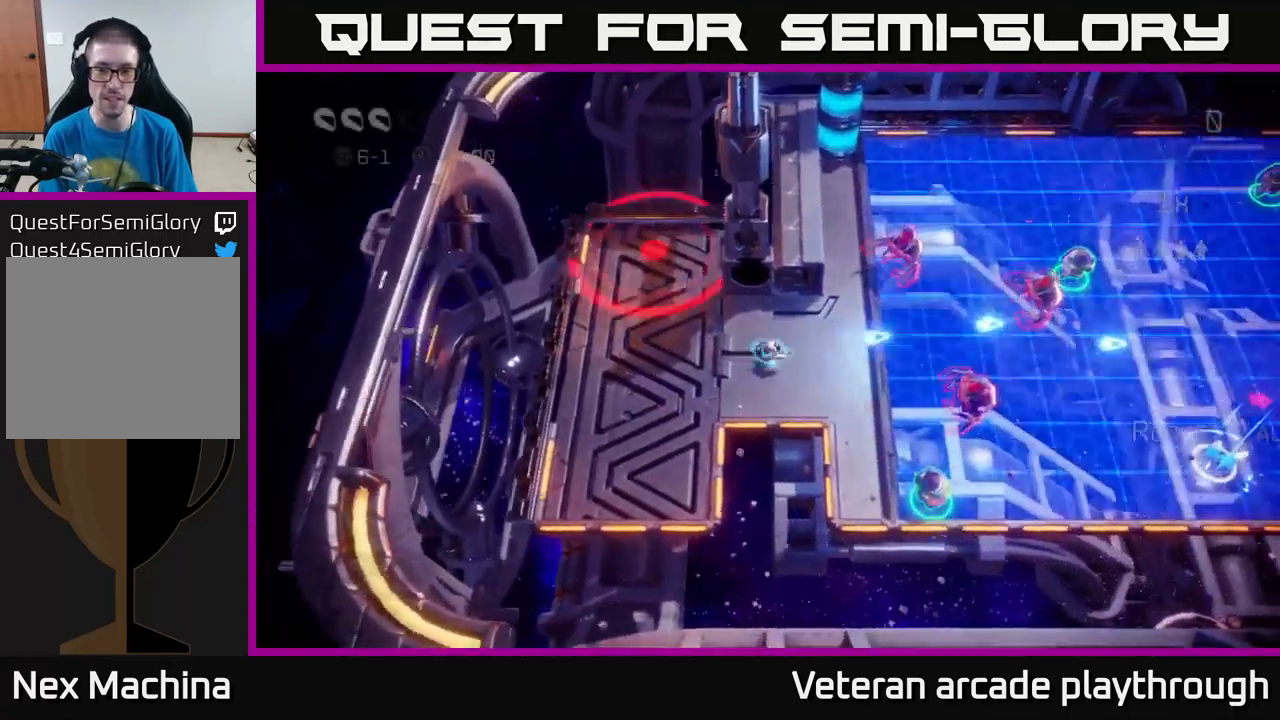
{"buttons": [], "left_stick": "down-right", "right_stick": "up-right", "events": [[67, "left_stick", "down-right"], [250, "left_stick", "down"], [350, "left_stick", "down-right"]]}
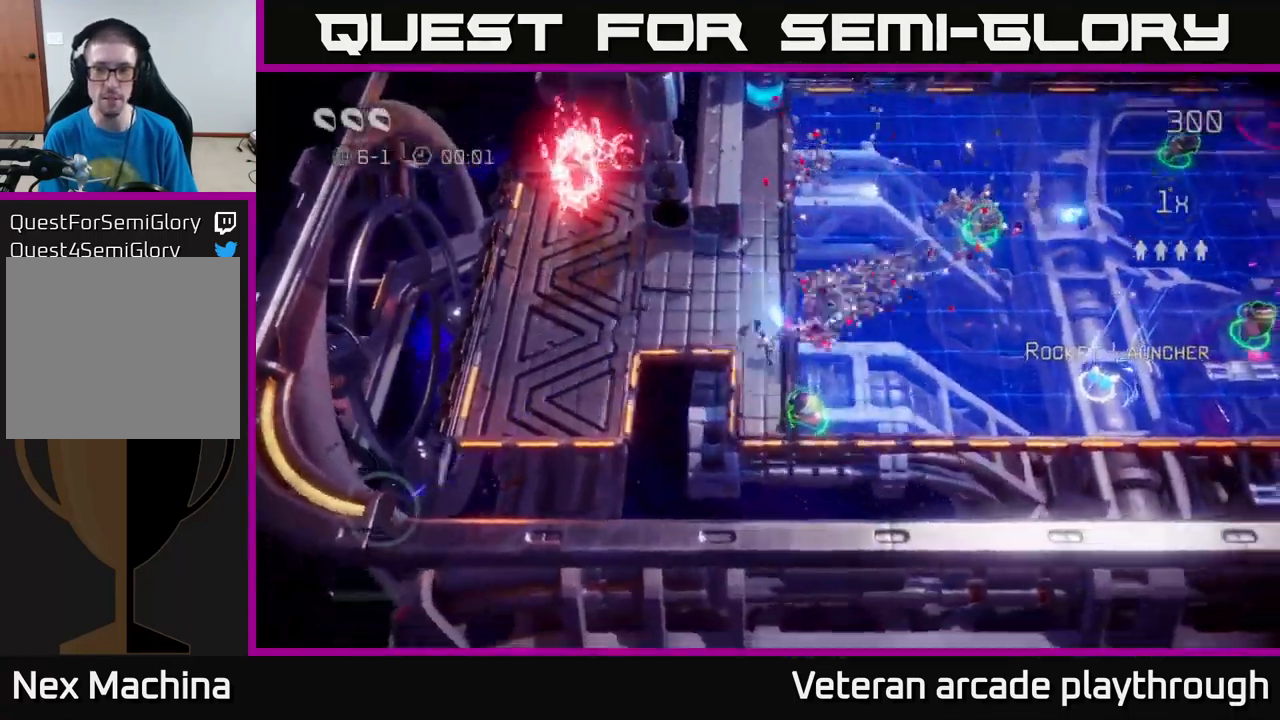
{"buttons": ["L2"], "left_stick": "right", "right_stick": "right", "events": [[83, "right_stick", "right"], [300, "left_stick", "right"], [383, "L2", "down"]]}
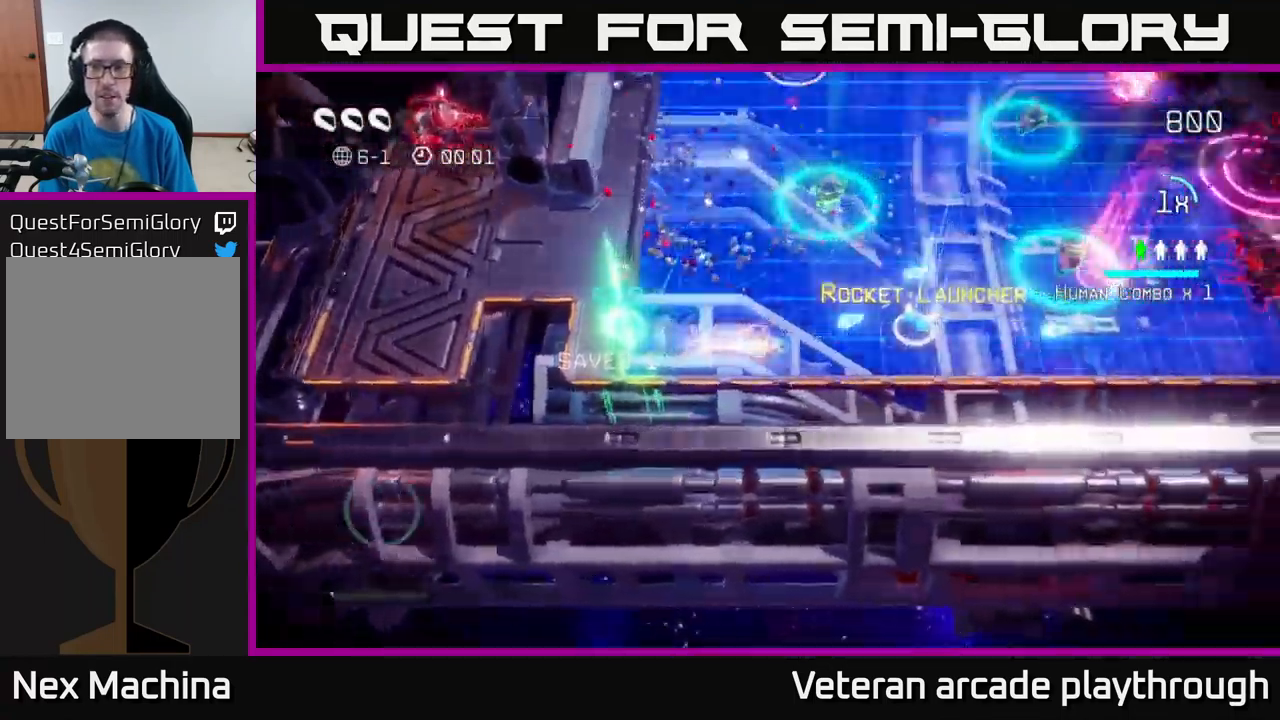
{"buttons": [], "left_stick": "right", "right_stick": "up-right", "events": [[33, "L2", "up"], [183, "right_stick", "up-right"]]}
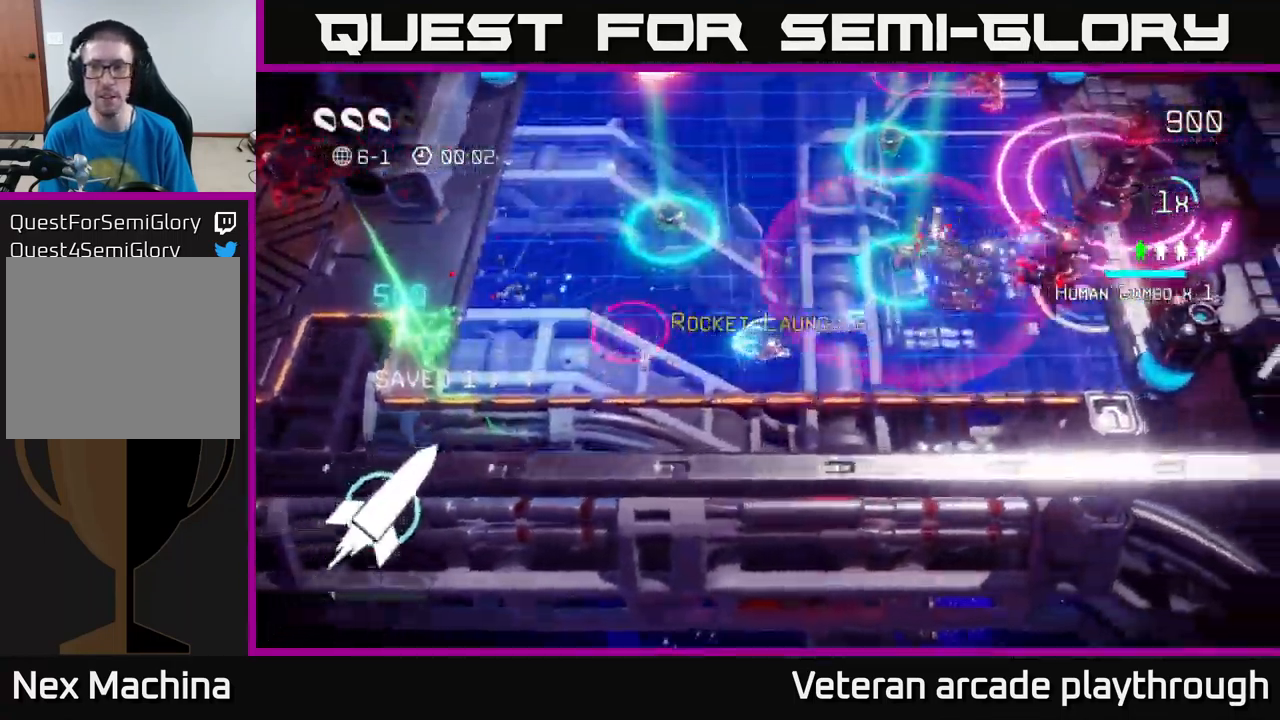
{"buttons": [], "left_stick": "down-right", "right_stick": "up-right", "events": [[217, "R2", "down"], [284, "left_stick", "down-left"], [300, "R2", "up"], [484, "left_stick", "down-right"]]}
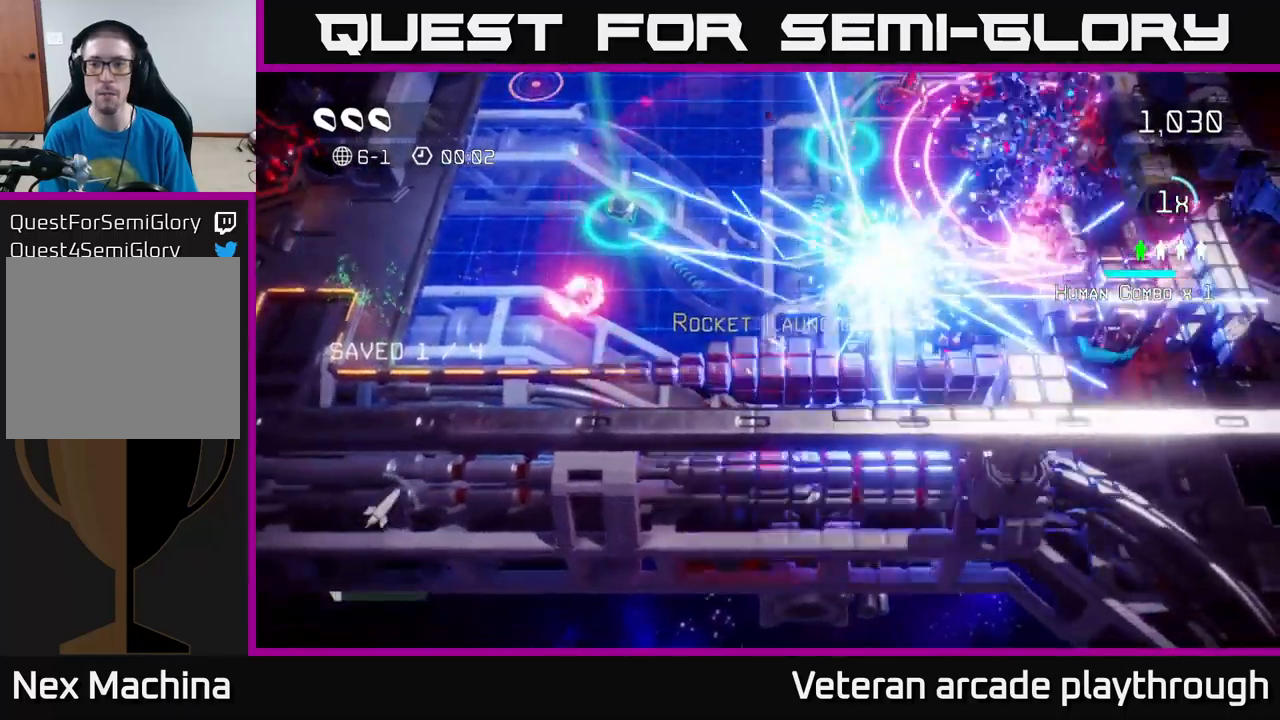
{"buttons": [], "left_stick": "down", "right_stick": "up-right", "events": [[50, "left_stick", "up-right"], [200, "left_stick", "down-right"], [250, "left_stick", "center"], [400, "left_stick", "down"]]}
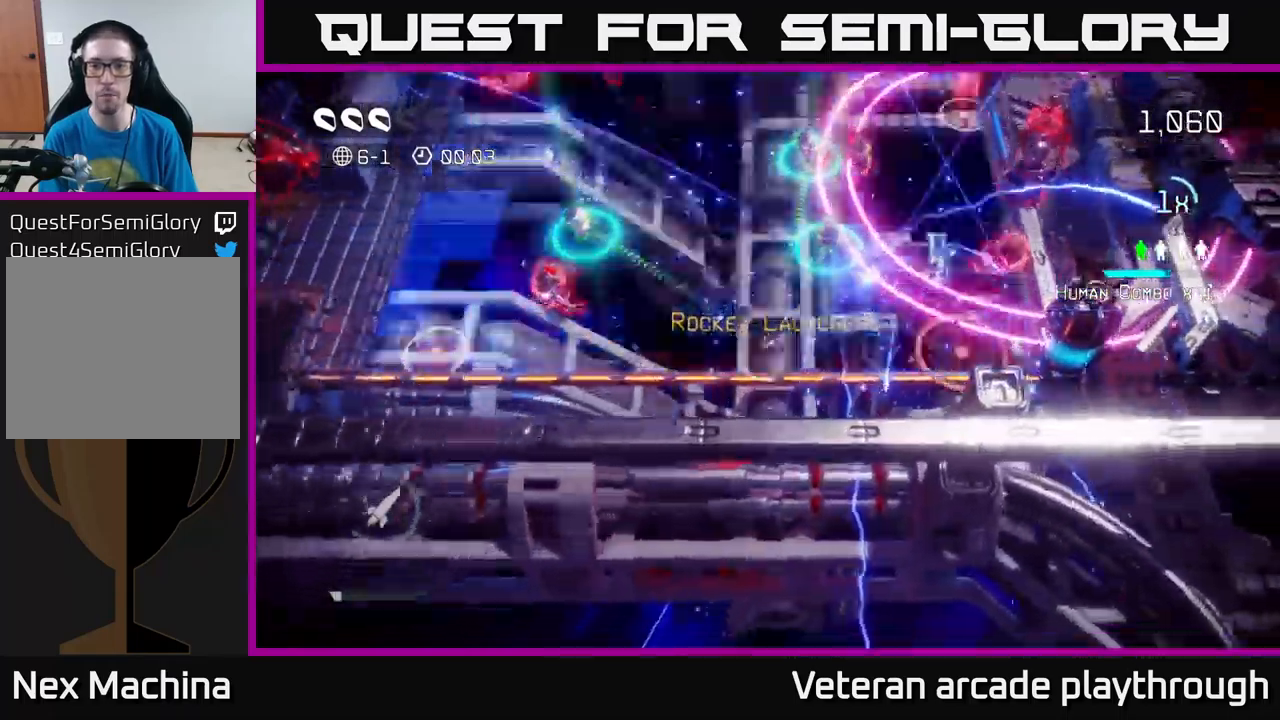
{"buttons": [], "left_stick": "up-right", "right_stick": "up-right", "events": [[67, "left_stick", "right"], [167, "left_stick", "up-right"], [217, "L2", "down"], [434, "L2", "up"]]}
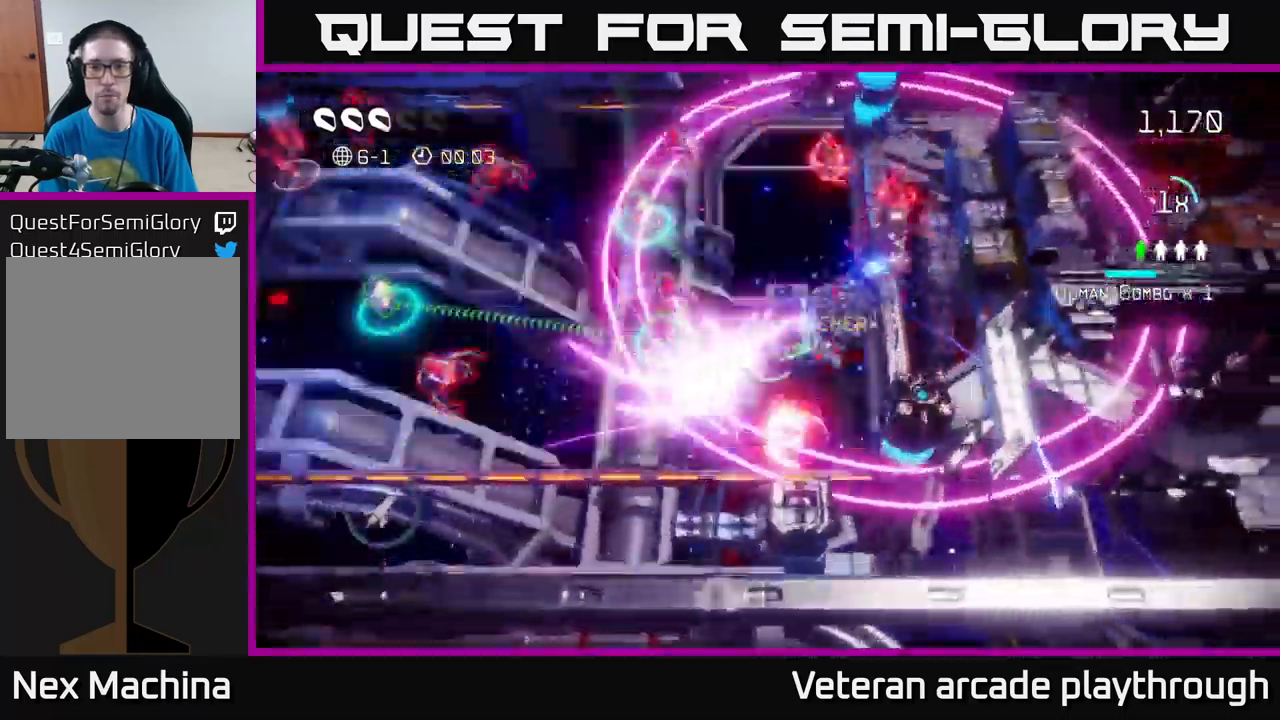
{"buttons": [], "left_stick": "up-right", "right_stick": "up-right", "events": [[84, "left_stick", "down-left"], [200, "left_stick", "center"], [334, "left_stick", "up-right"], [400, "R2", "down"], [500, "R2", "up"]]}
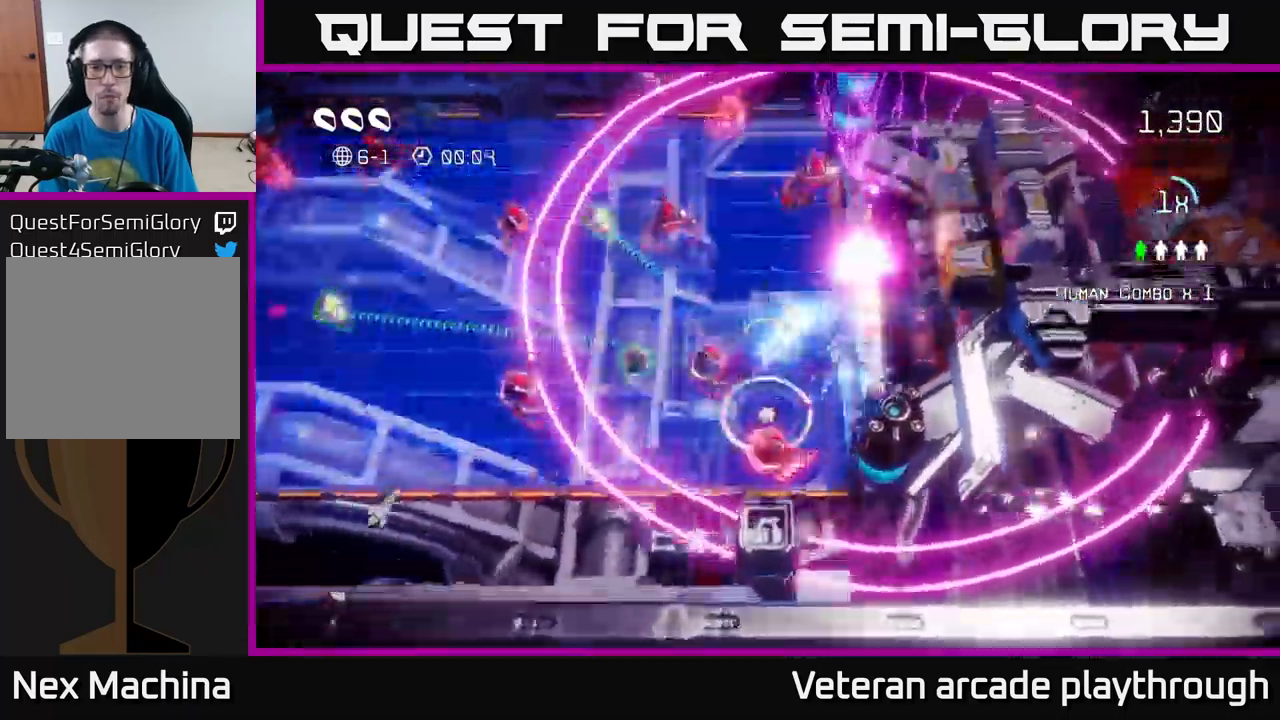
{"buttons": ["L2"], "left_stick": "up", "right_stick": "down-left", "events": [[50, "left_stick", "up"], [184, "R2", "down"], [234, "R2", "up"], [317, "right_stick", "down-right"], [367, "right_stick", "down-left"], [484, "L2", "down"]]}